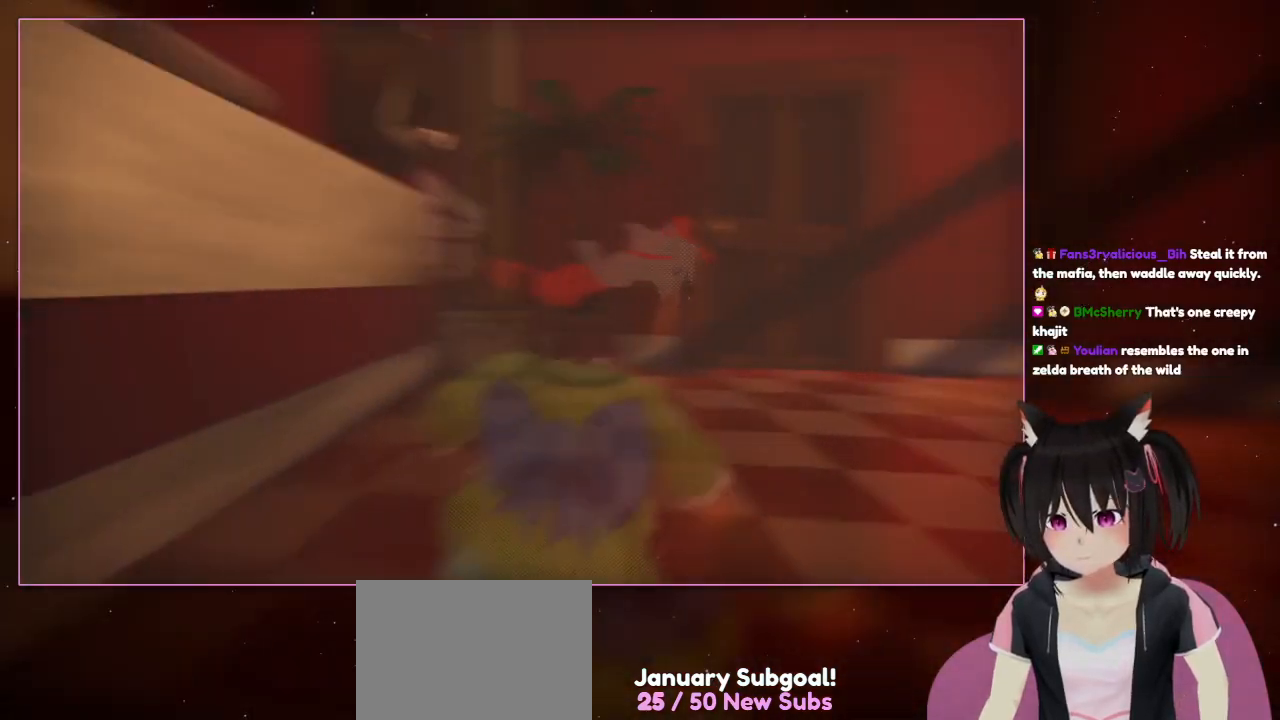
Gameplay with a controller (Nintendo layout); each line is a JSON object with the inputs held at the frame after it (dt_ms = milliseconds from this image to that frame). "events" lists button and stick changes between this image and that frame as [ms after this image, input, new state], when the widget could be followed in between. Not read: L1 L3 R1 R3.
{"dt_ms": 500, "buttons": [], "left_stick": "up-right", "right_stick": "right", "events": [[133, "left_stick", "up-right"], [333, "right_stick", "right"]]}
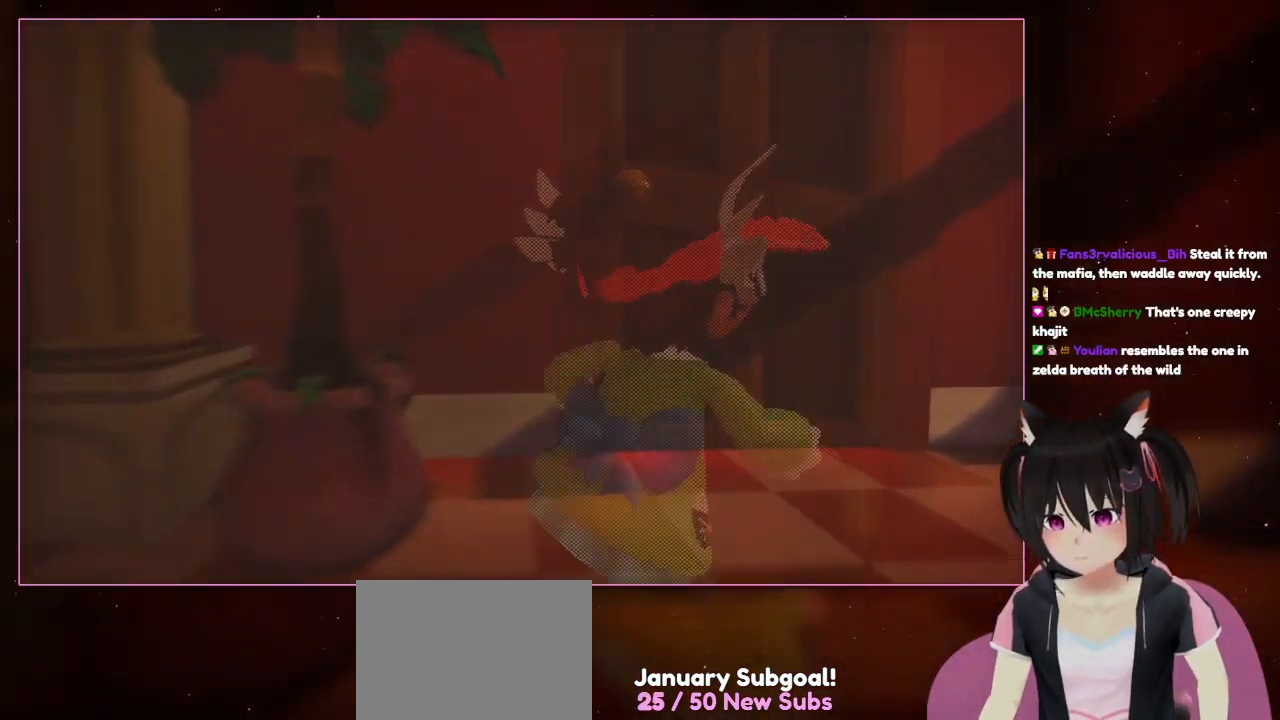
{"dt_ms": 500, "buttons": [], "left_stick": "up-right", "right_stick": "center", "events": [[33, "left_stick", "up"], [33, "right_stick", "center"], [233, "left_stick", "up-right"]]}
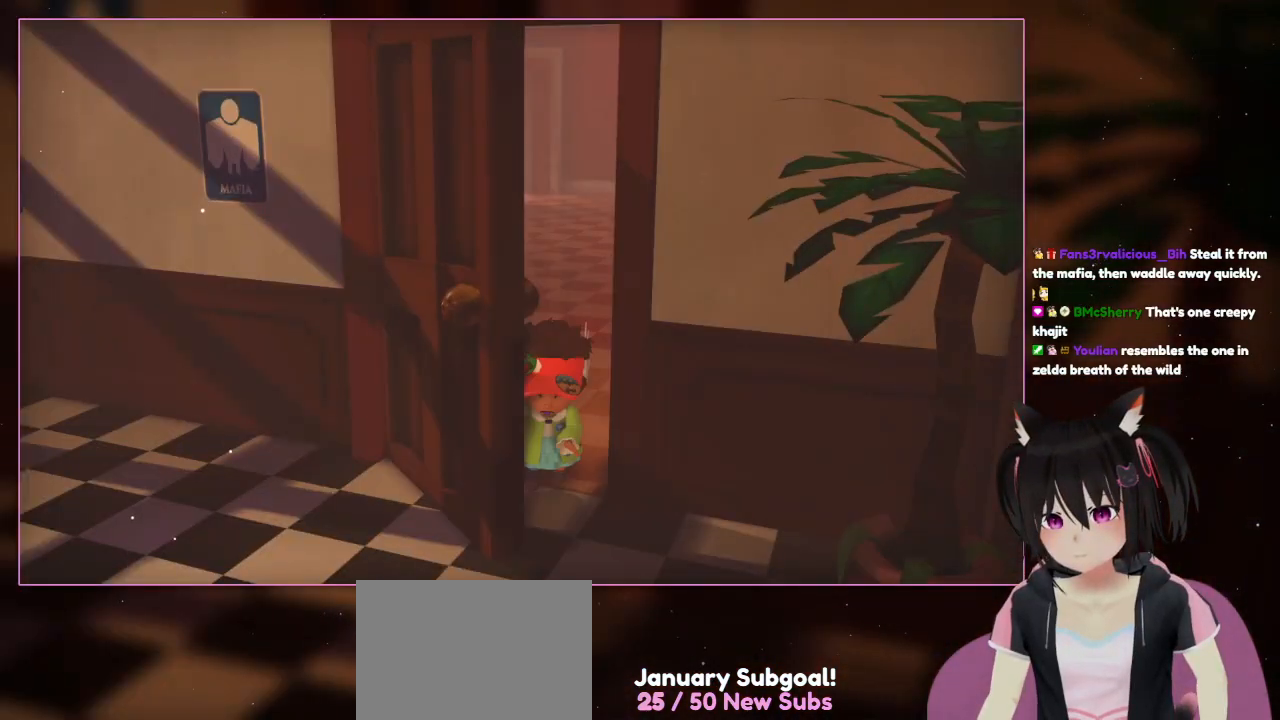
{"dt_ms": 500, "buttons": [], "left_stick": "up", "right_stick": "right", "events": [[133, "left_stick", "up"], [333, "right_stick", "right"]]}
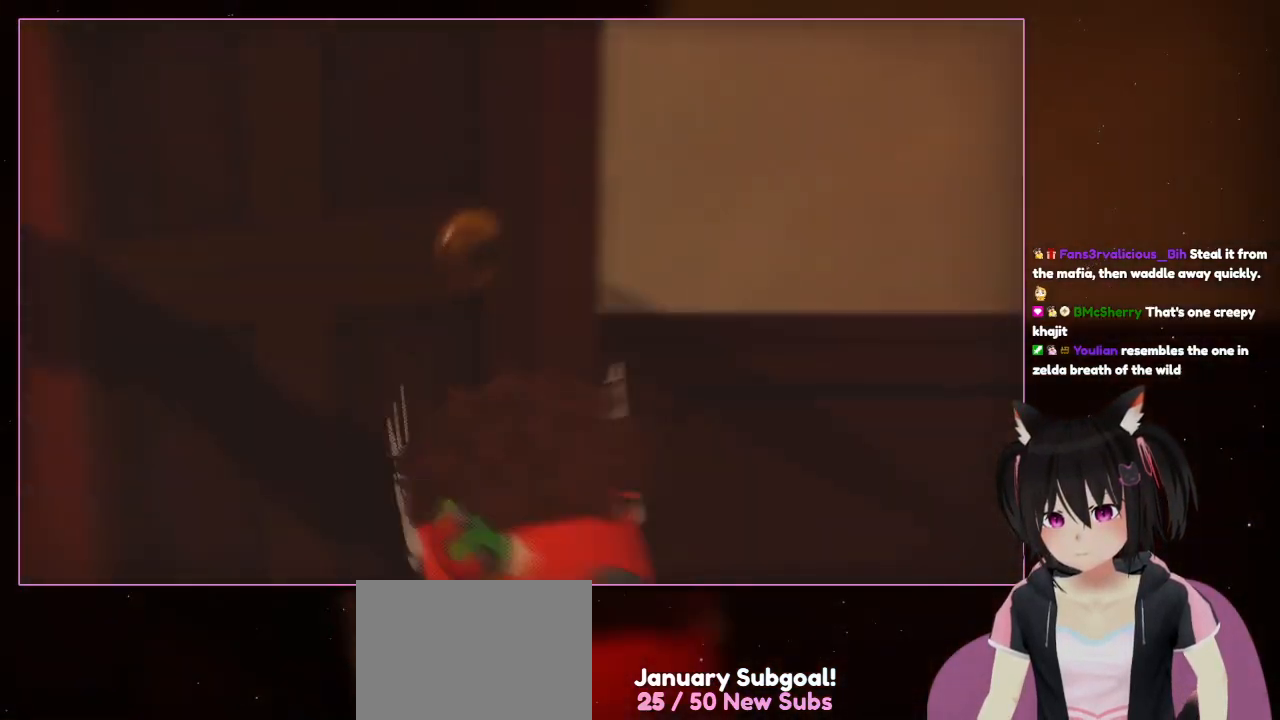
{"dt_ms": 500, "buttons": [], "left_stick": "down-left", "right_stick": "center", "events": [[233, "left_stick", "down-left"], [233, "right_stick", "center"]]}
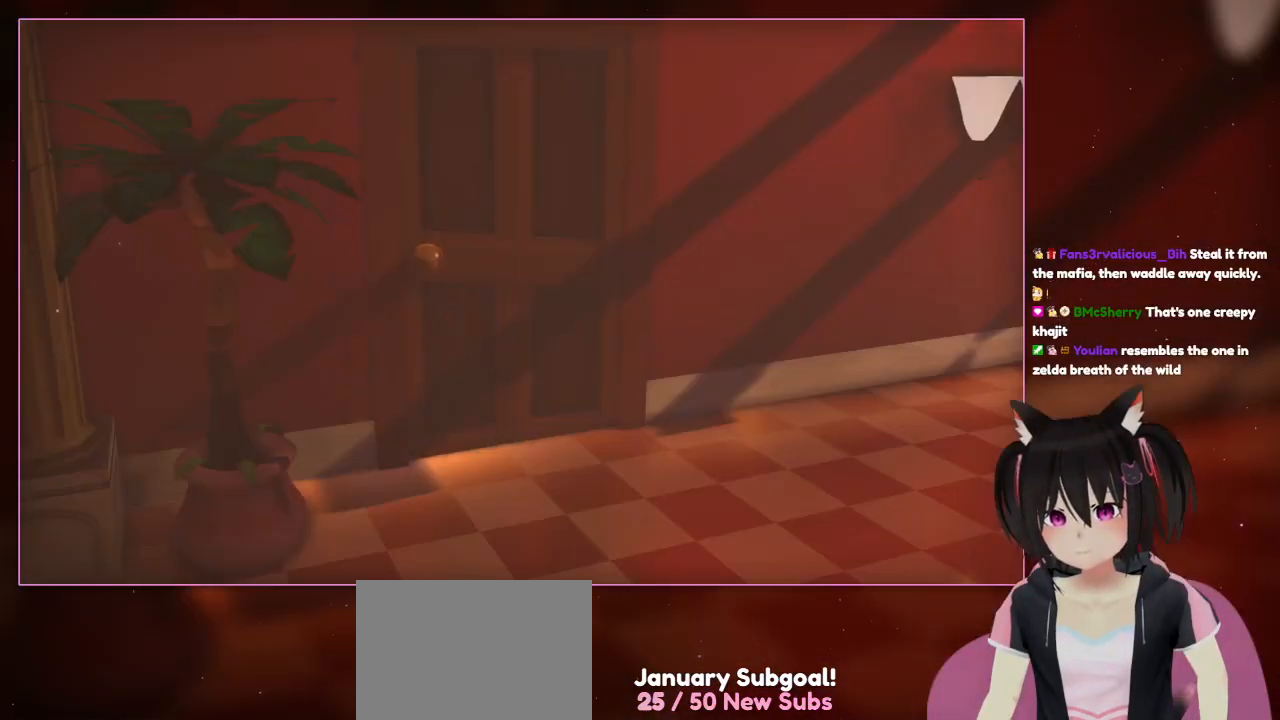
{"dt_ms": 500, "buttons": [], "left_stick": "up-left", "right_stick": "right", "events": [[133, "left_stick", "up-left"], [333, "right_stick", "right"]]}
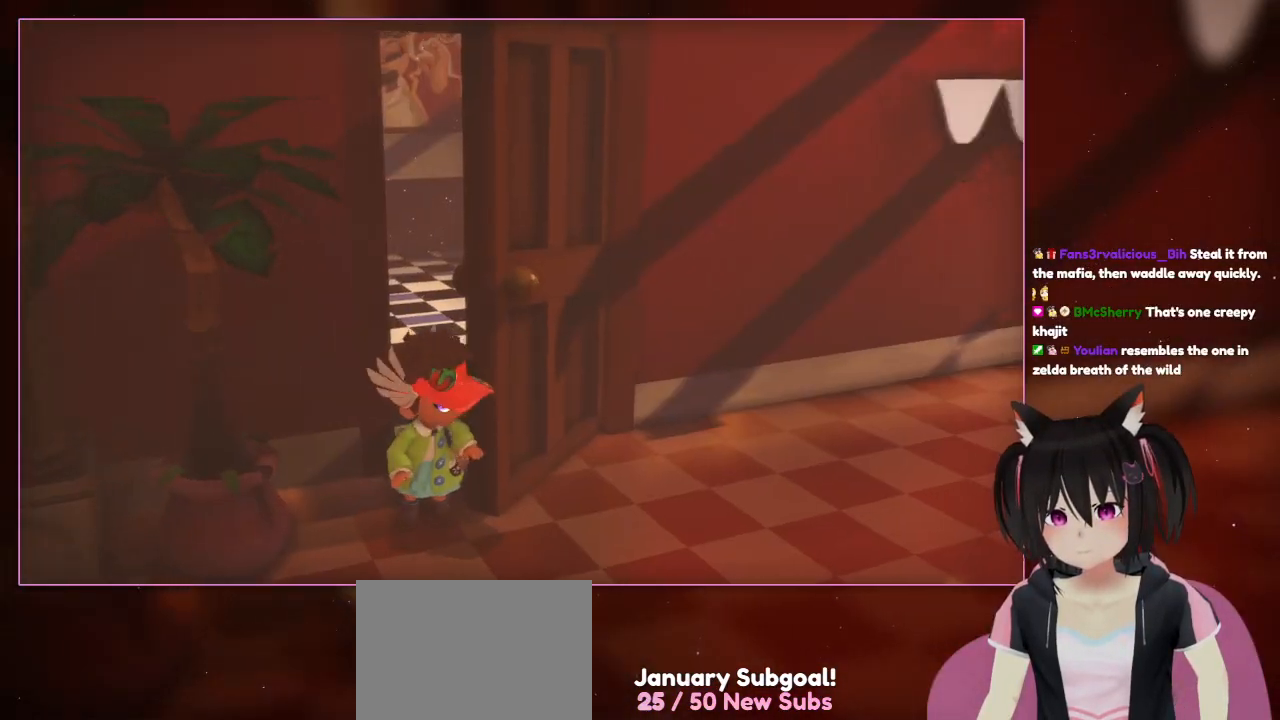
{"dt_ms": 500, "buttons": [], "left_stick": "center", "right_stick": "center", "events": [[33, "left_stick", "up"], [233, "left_stick", "center"], [433, "right_stick", "center"]]}
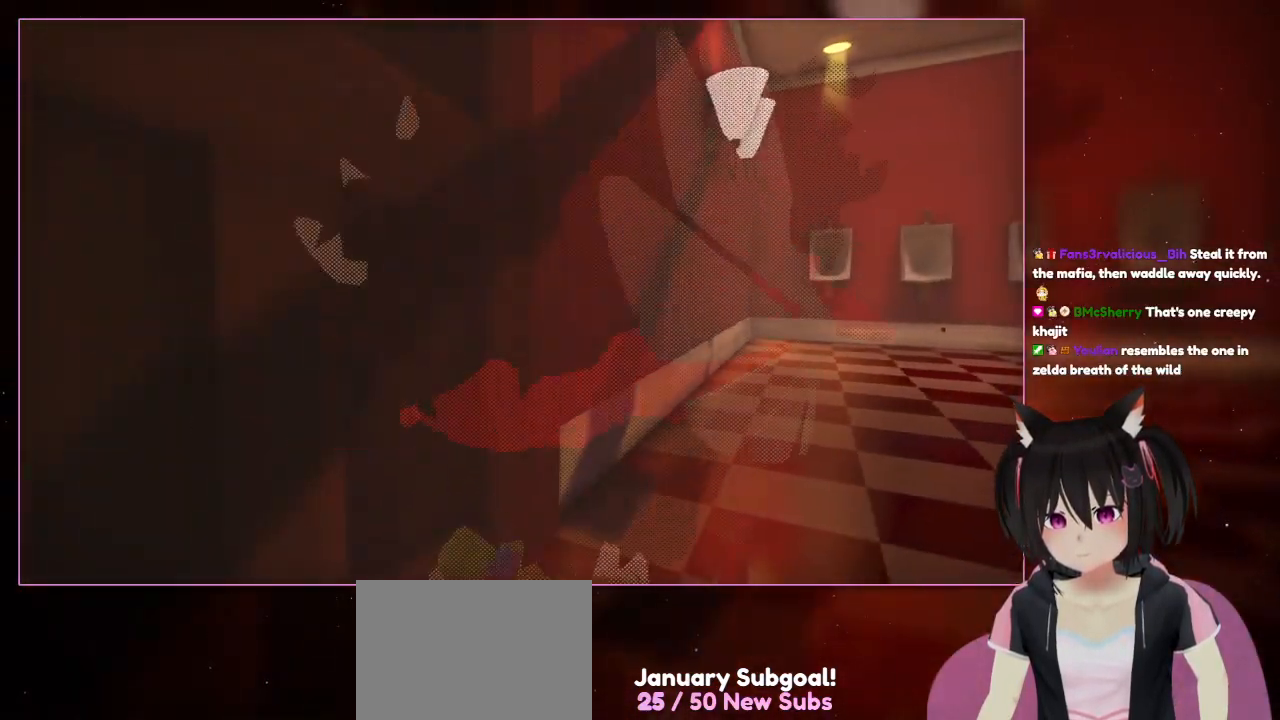
{"dt_ms": 500, "buttons": [], "left_stick": "up-right", "right_stick": "center", "events": [[367, "left_stick", "up-right"]]}
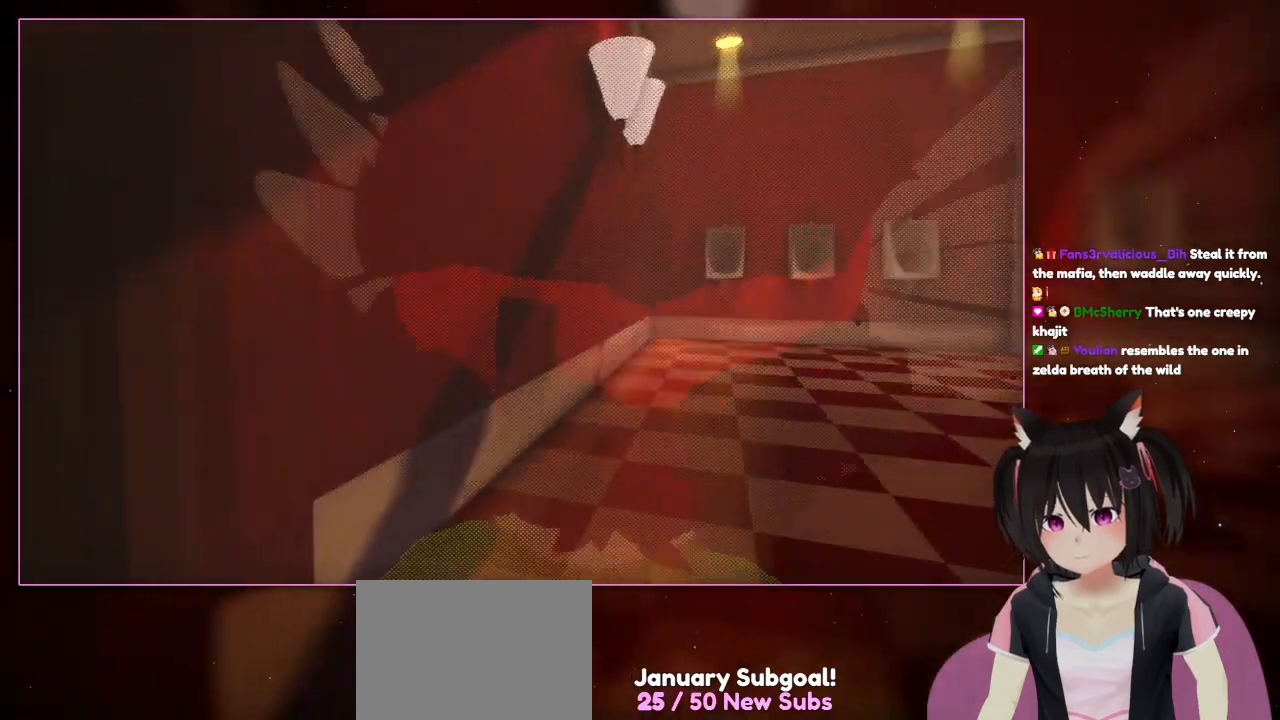
{"dt_ms": 500, "buttons": [], "left_stick": "left", "right_stick": "left"}
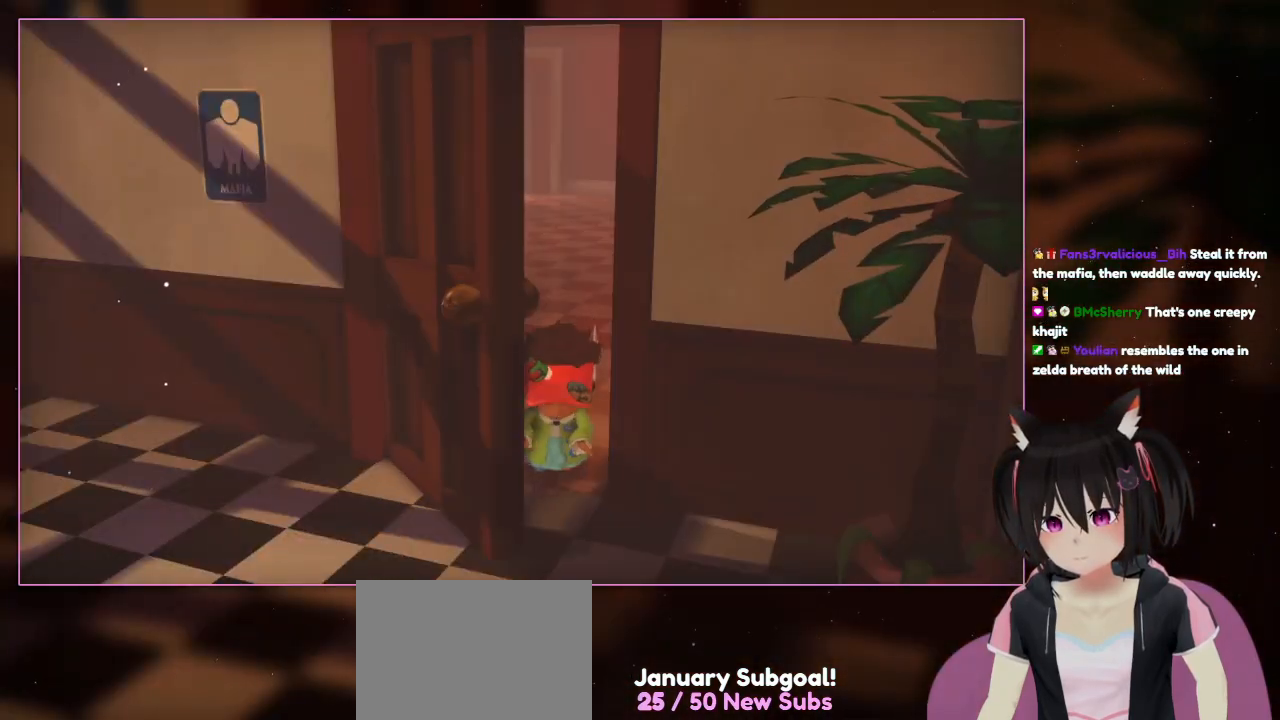
{"dt_ms": 500, "buttons": [], "left_stick": "up-left", "right_stick": "center", "events": [[167, "left_stick", "up-left"], [367, "right_stick", "center"]]}
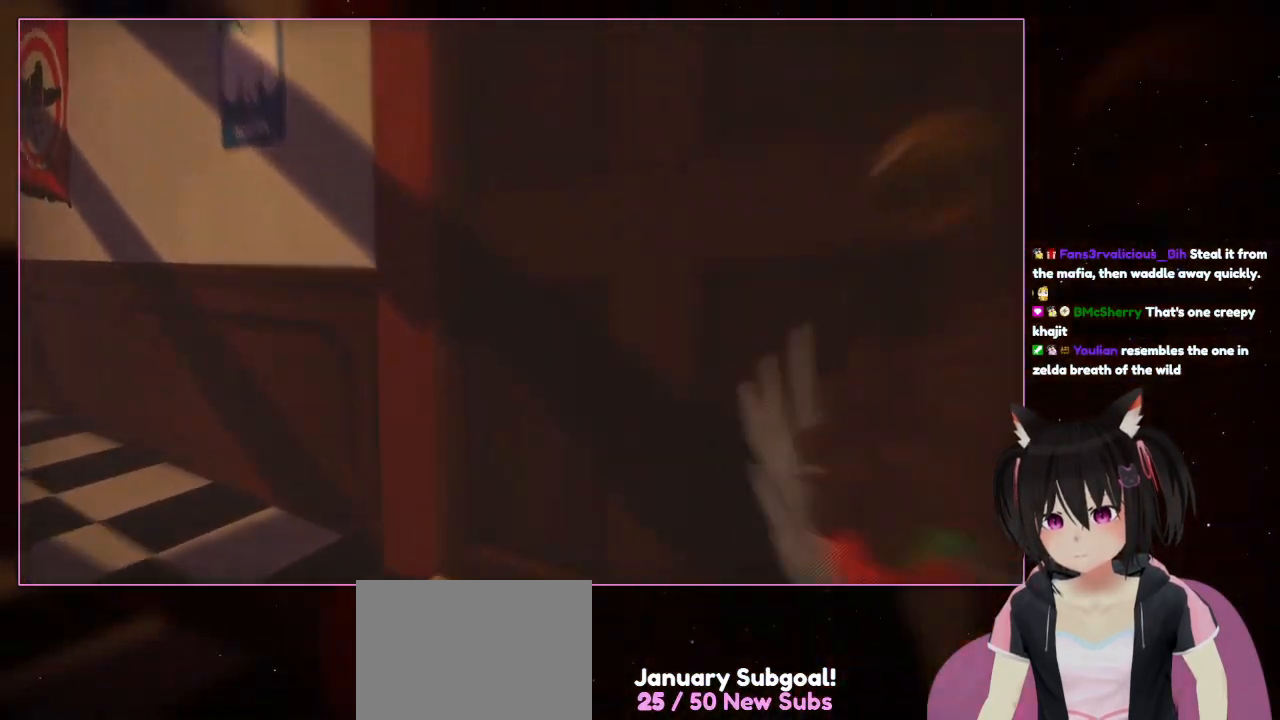
{"dt_ms": 500, "buttons": [], "left_stick": "left", "right_stick": "center", "events": [[67, "left_stick", "center"], [433, "left_stick", "left"]]}
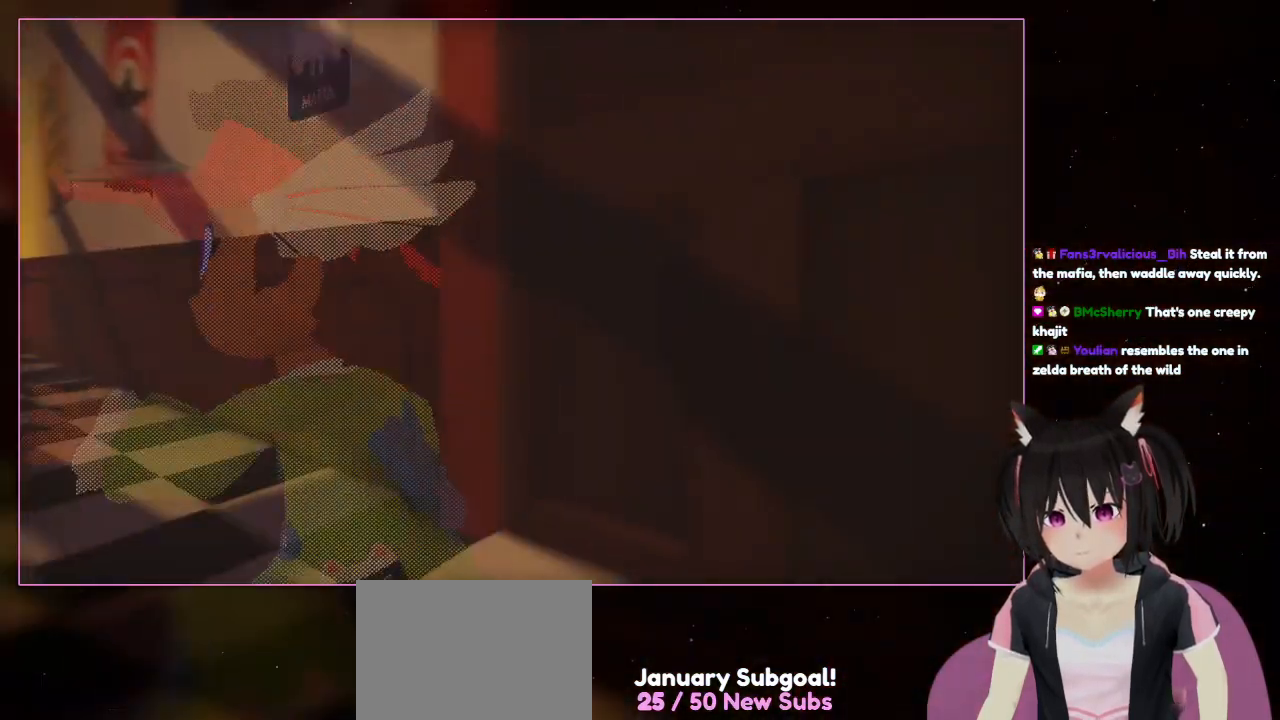
{"dt_ms": 500, "buttons": [], "left_stick": "left", "right_stick": "center", "events": []}
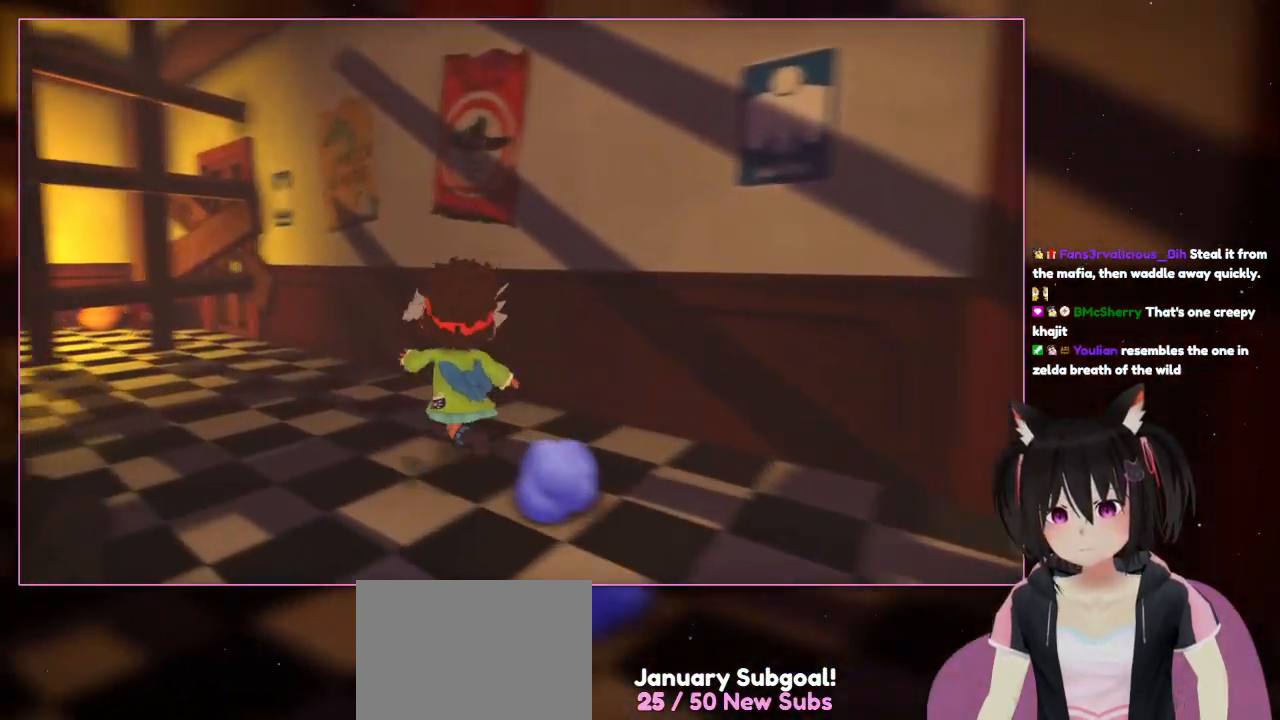
{"dt_ms": 500, "buttons": [], "left_stick": "up-left", "right_stick": "left", "events": [[233, "left_stick", "up-left"], [433, "right_stick", "left"]]}
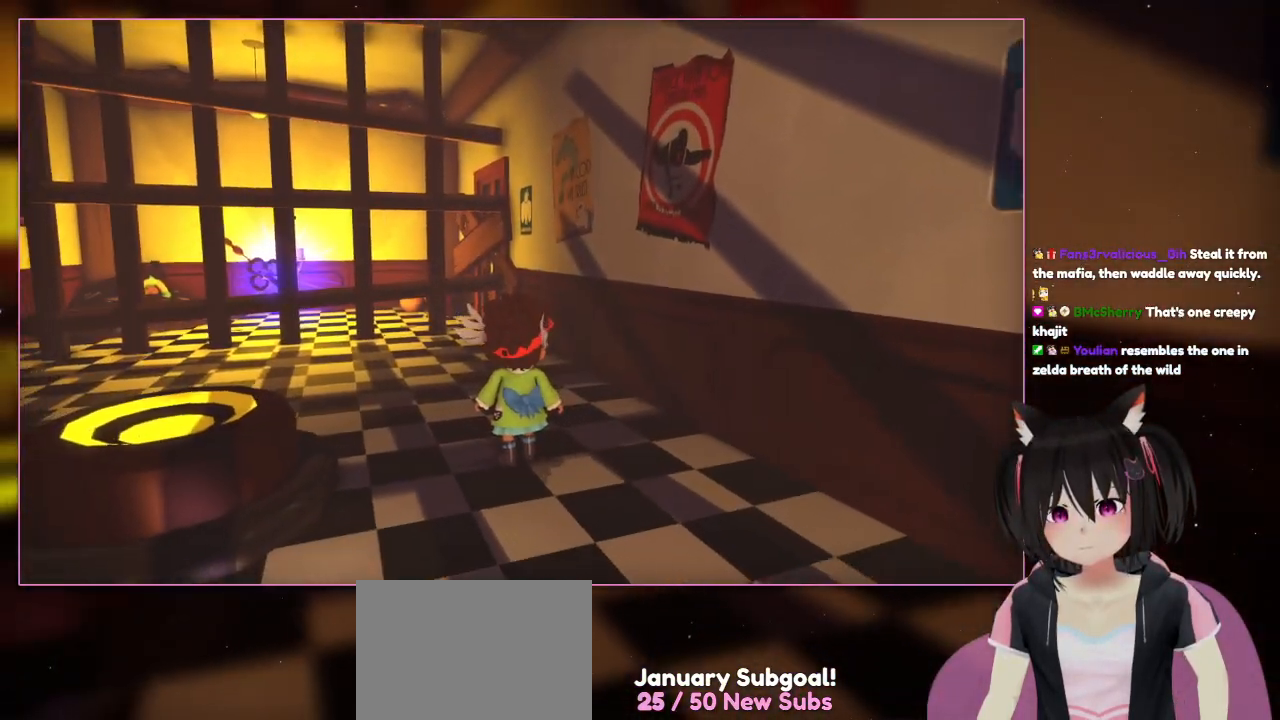
{"dt_ms": 500, "buttons": [], "left_stick": "center", "right_stick": "center", "events": [[133, "left_stick", "center"], [333, "right_stick", "center"]]}
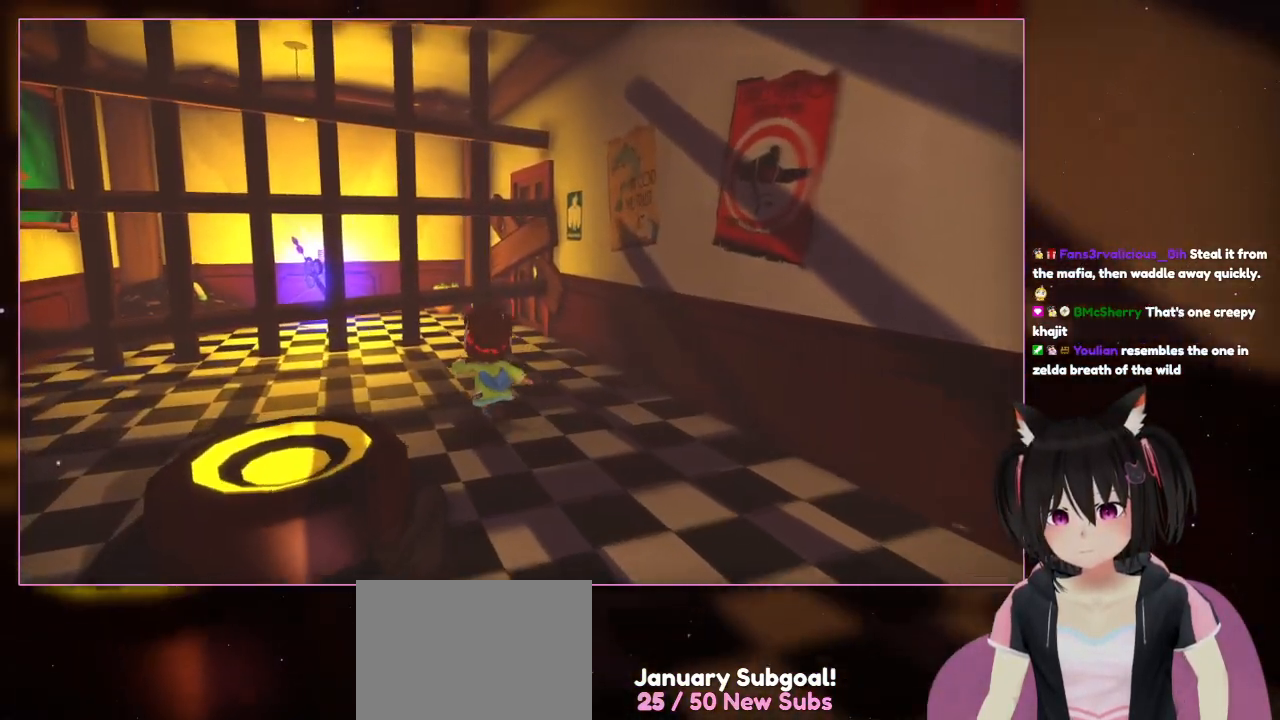
{"dt_ms": 500, "buttons": [], "left_stick": "up-left", "right_stick": "down-left", "events": [[33, "left_stick", "up-left"], [433, "right_stick", "down-left"]]}
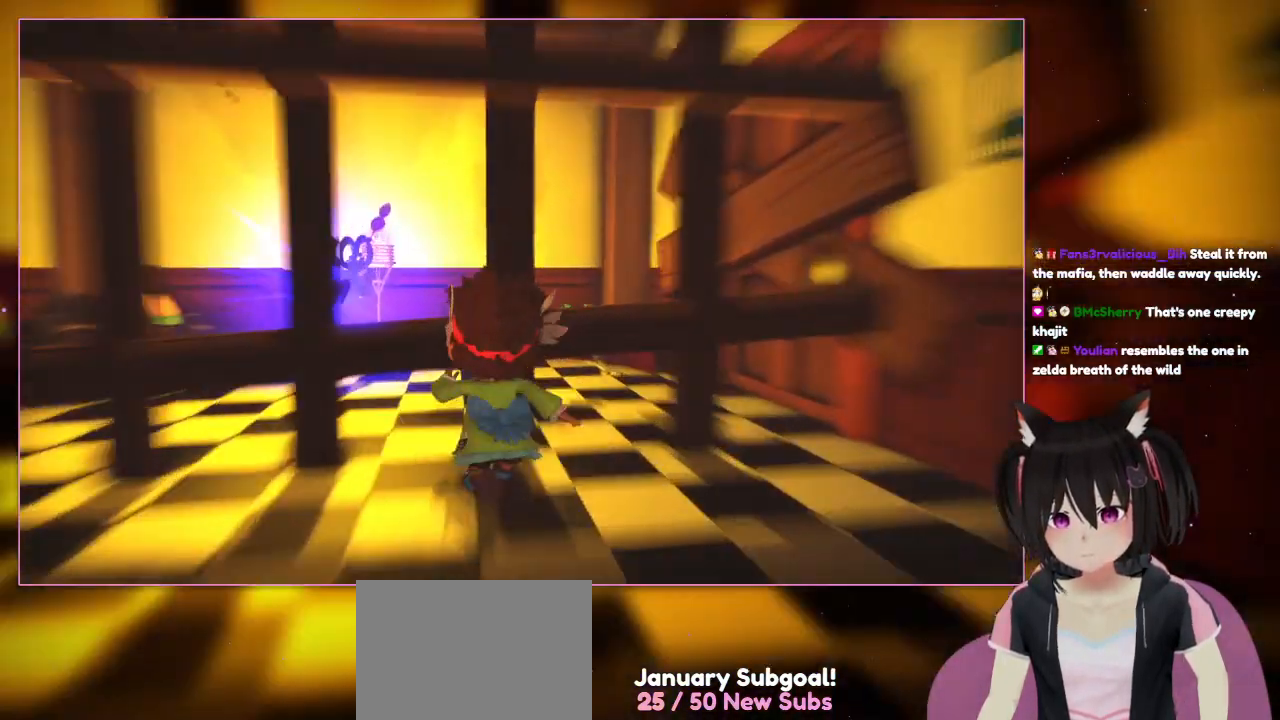
{"dt_ms": 500, "buttons": [], "left_stick": "up", "right_stick": "center", "events": [[133, "left_stick", "up"], [133, "right_stick", "center"]]}
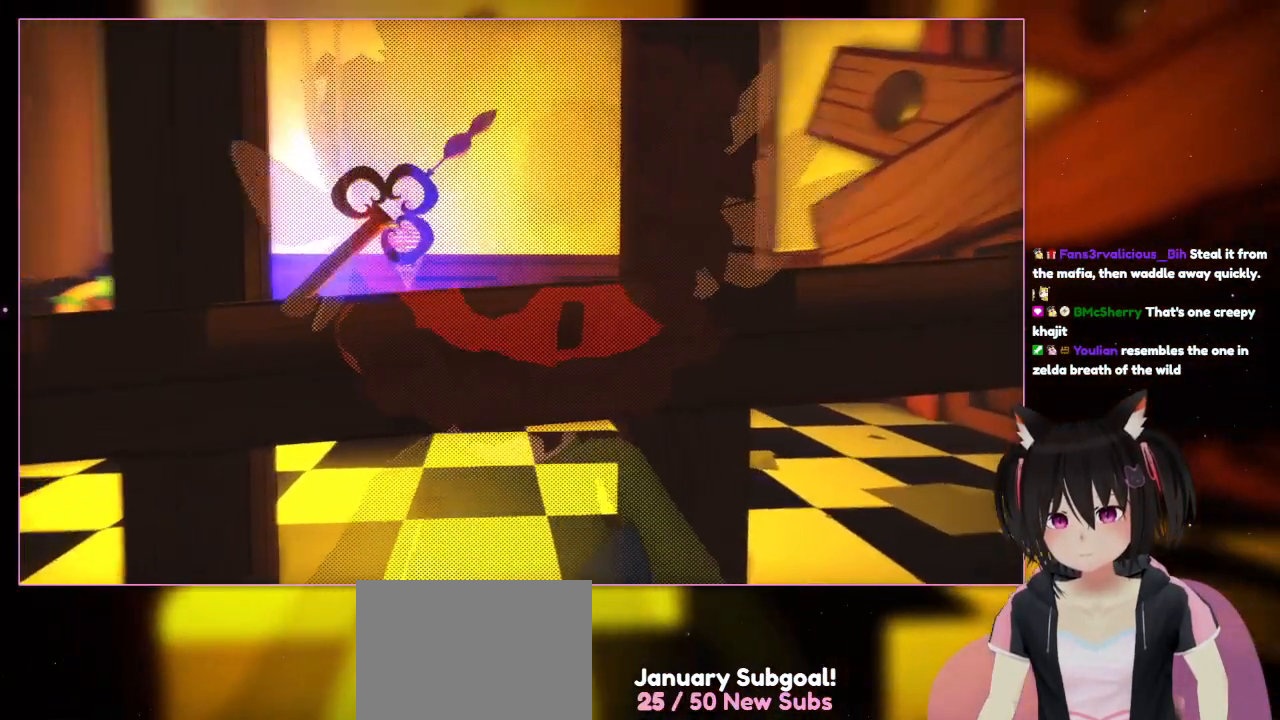
{"dt_ms": 500, "buttons": [], "left_stick": "center", "right_stick": "down", "events": [[233, "left_stick", "center"], [500, "right_stick", "down"]]}
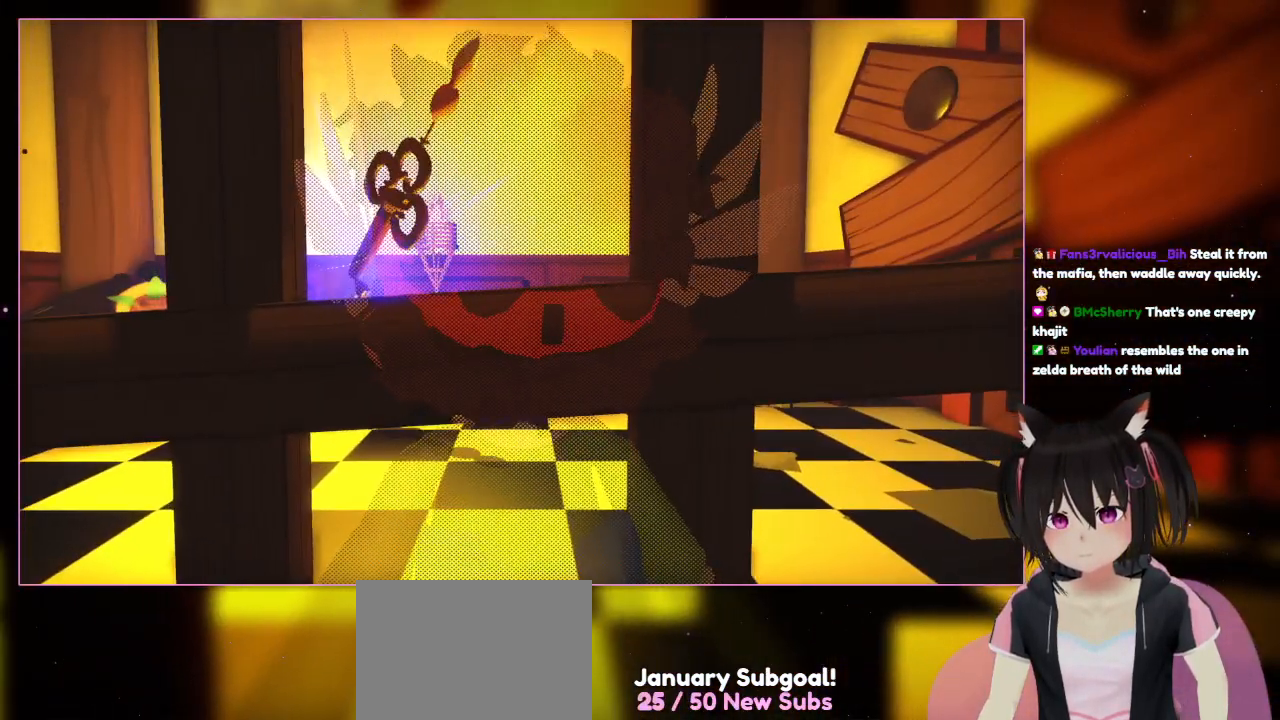
{"dt_ms": 1000, "buttons": [], "left_stick": "center", "right_stick": "center"}
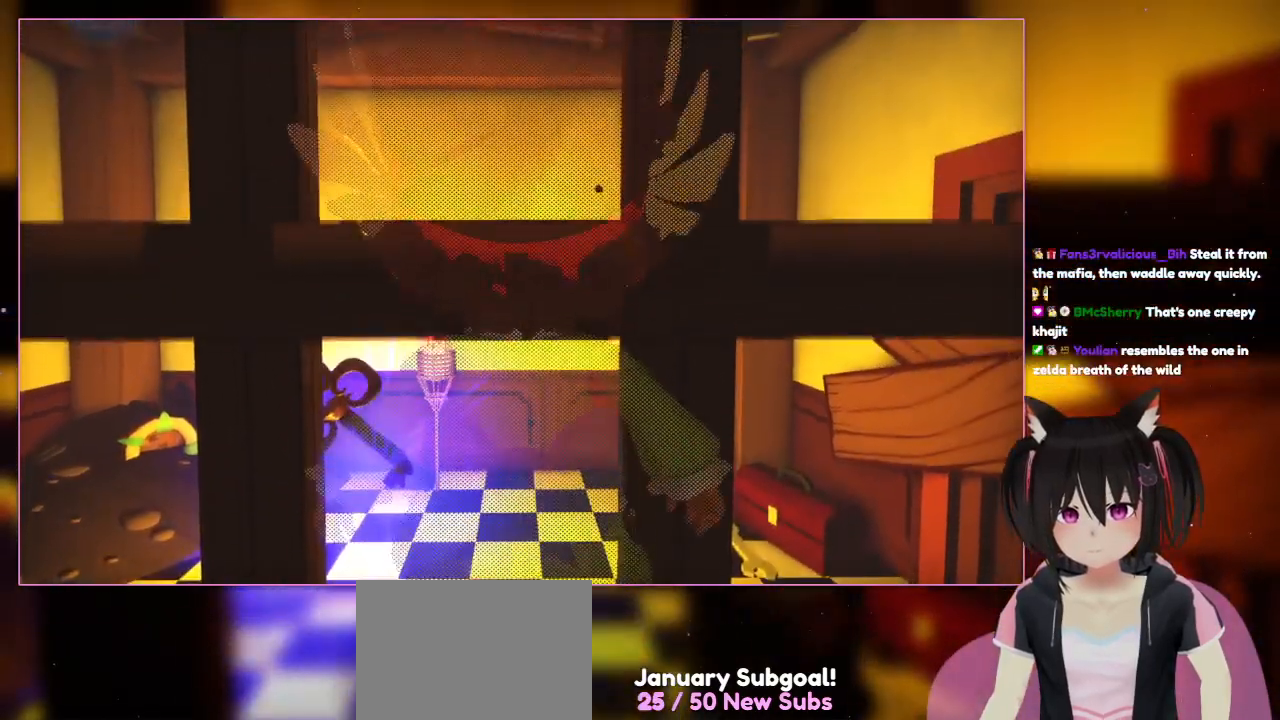
{"dt_ms": 500, "buttons": [], "left_stick": "up", "right_stick": "center", "events": [[200, "left_stick", "up"]]}
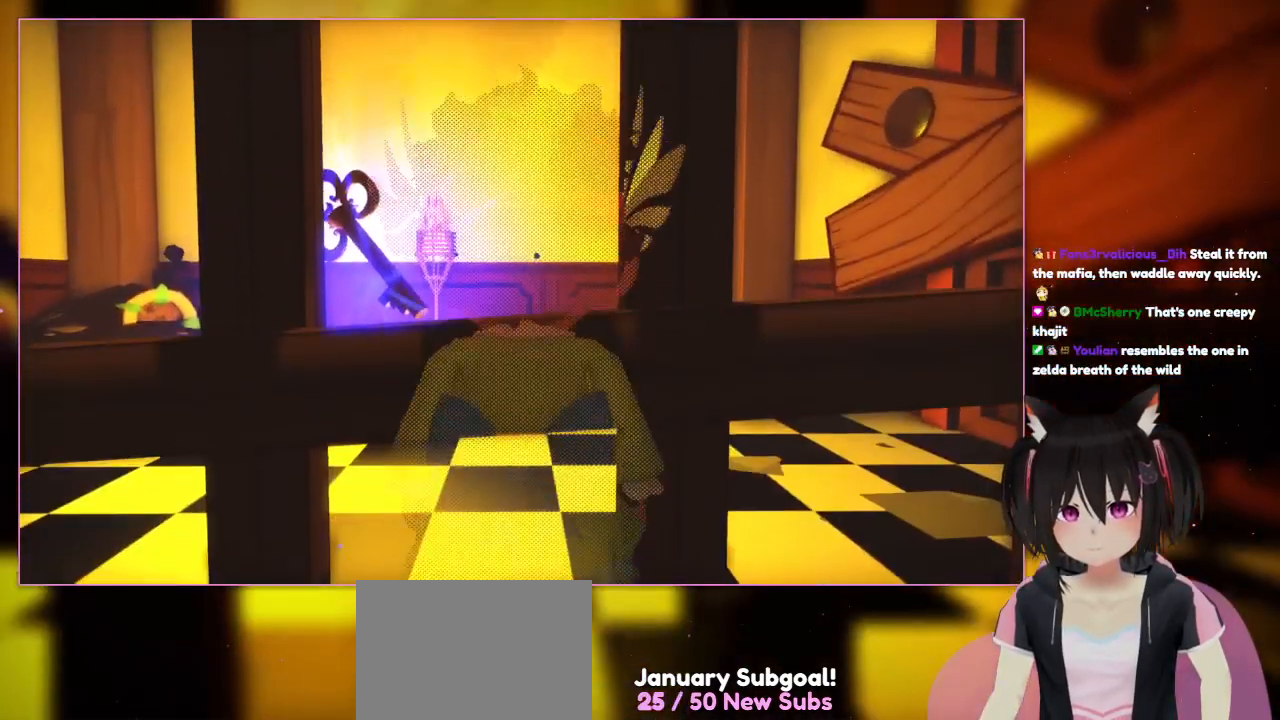
{"dt_ms": 500, "buttons": [], "left_stick": "center", "right_stick": "center", "events": [[100, "left_stick", "center"]]}
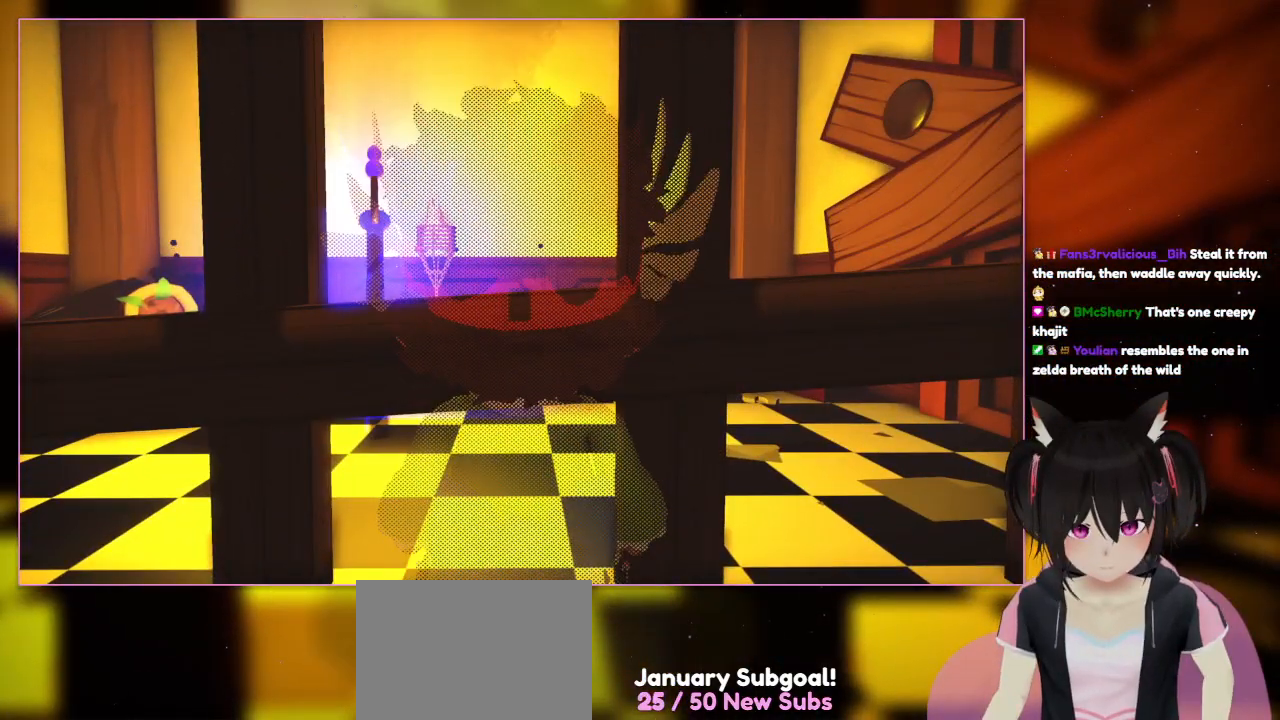
{"dt_ms": 500, "buttons": [], "left_stick": "center", "right_stick": "center", "events": []}
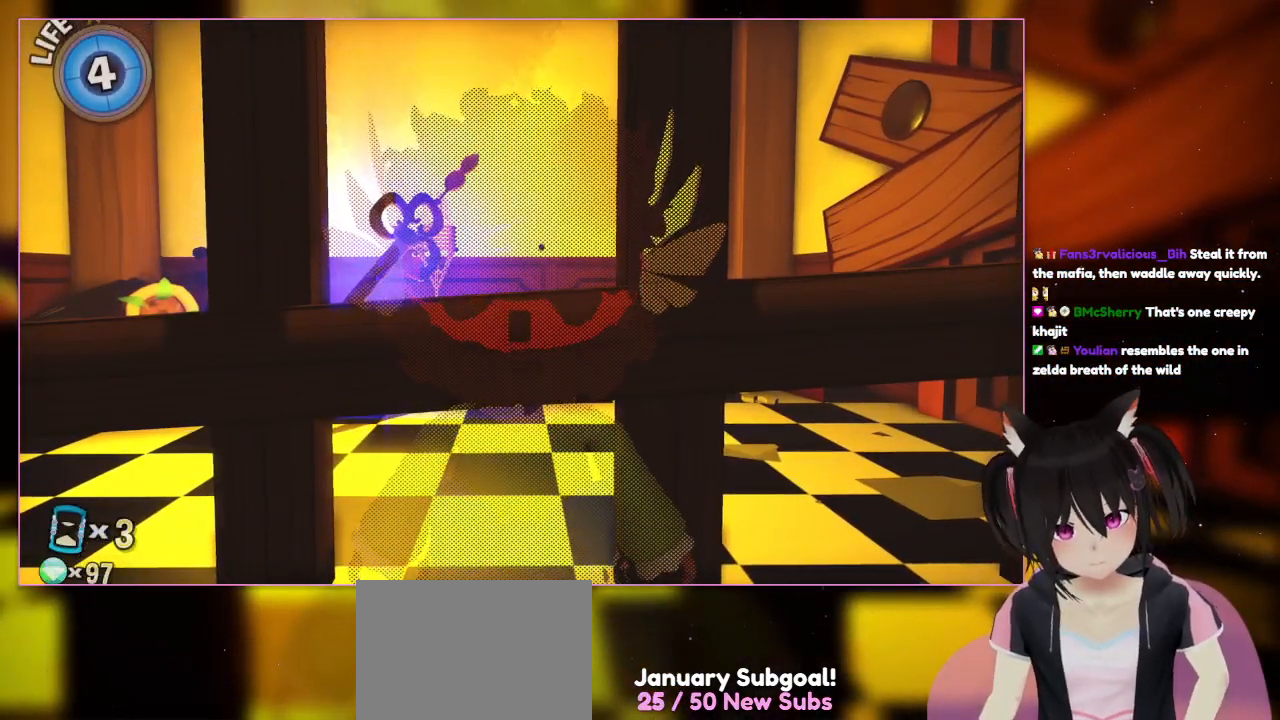
{"dt_ms": 500, "buttons": [], "left_stick": "center", "right_stick": "center", "events": []}